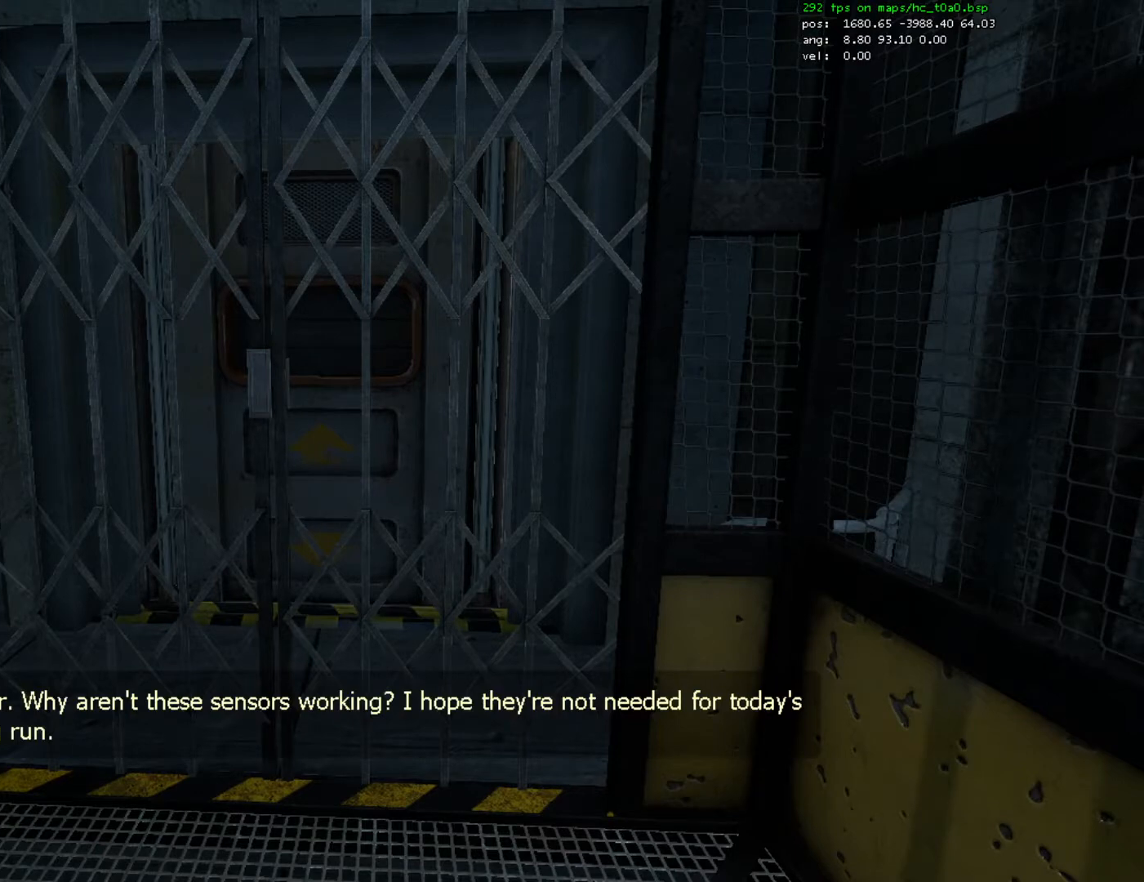
Gameplay with keyboard and mouse; each line is a JSON object with the keys and mouse buttons held at the frame after it. "events" lists presses ("down") and releases ("up") of "1", "2", "3", "4", "5", "a", "alt", "c", "caps_lock", "ctrl", "d", "e", "f", "g", "q", "r", "s", "shift", "space", "t", "tab", "v", "w", "x", "z", "mouse_left", "mouse_right", "mouse_wheel_up" and "mouse_wheel_down" between this image and that frame as [ms after this image, input, new state], when the widget could be followed in between. "mouse_left", "mouse_right", "mouse_wheel_up", "mouse_wheel_down" = the "left", "right", "wheel_up", "wheel_down" buttons of the "mouse" list. No other keys are recorded. Mouse movement is not recorded.
{"keys": [], "mouse": [], "events": [[133, "w", "down"], [500, "w", "up"]]}
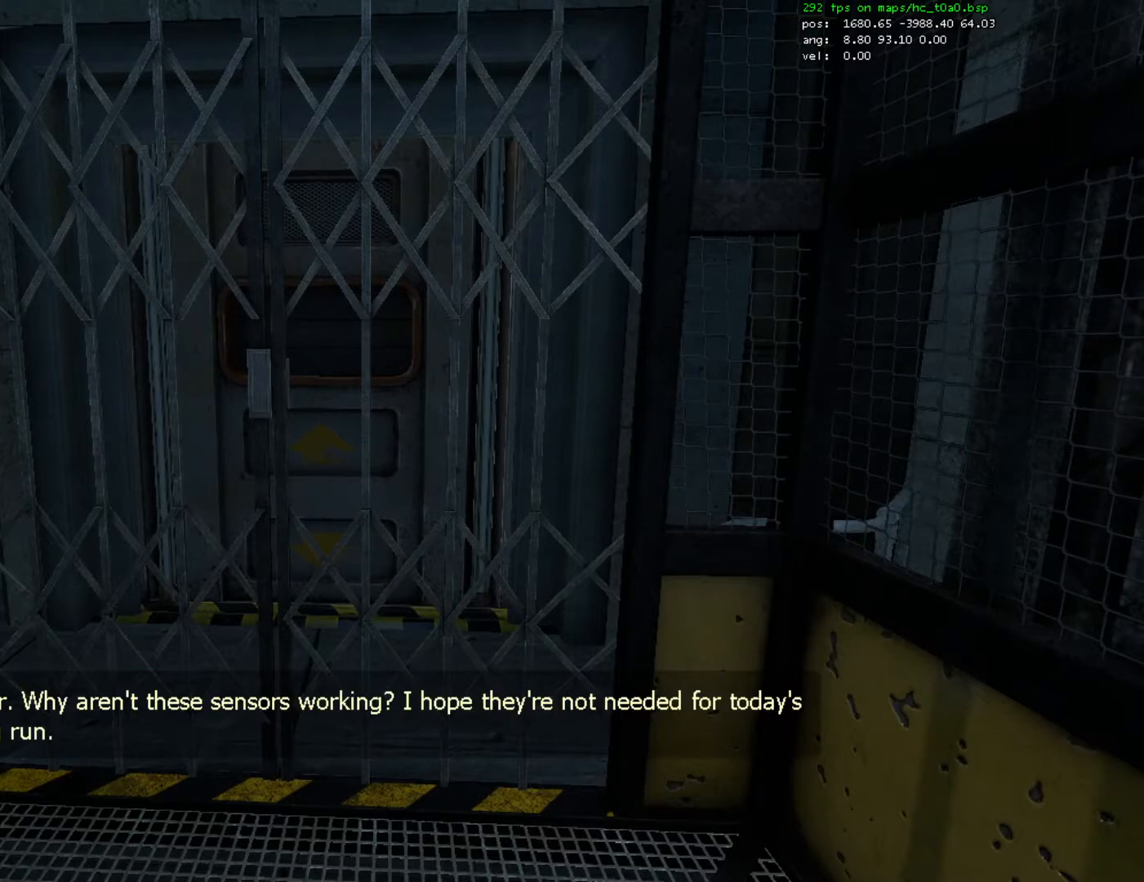
{"keys": [], "mouse": [], "events": []}
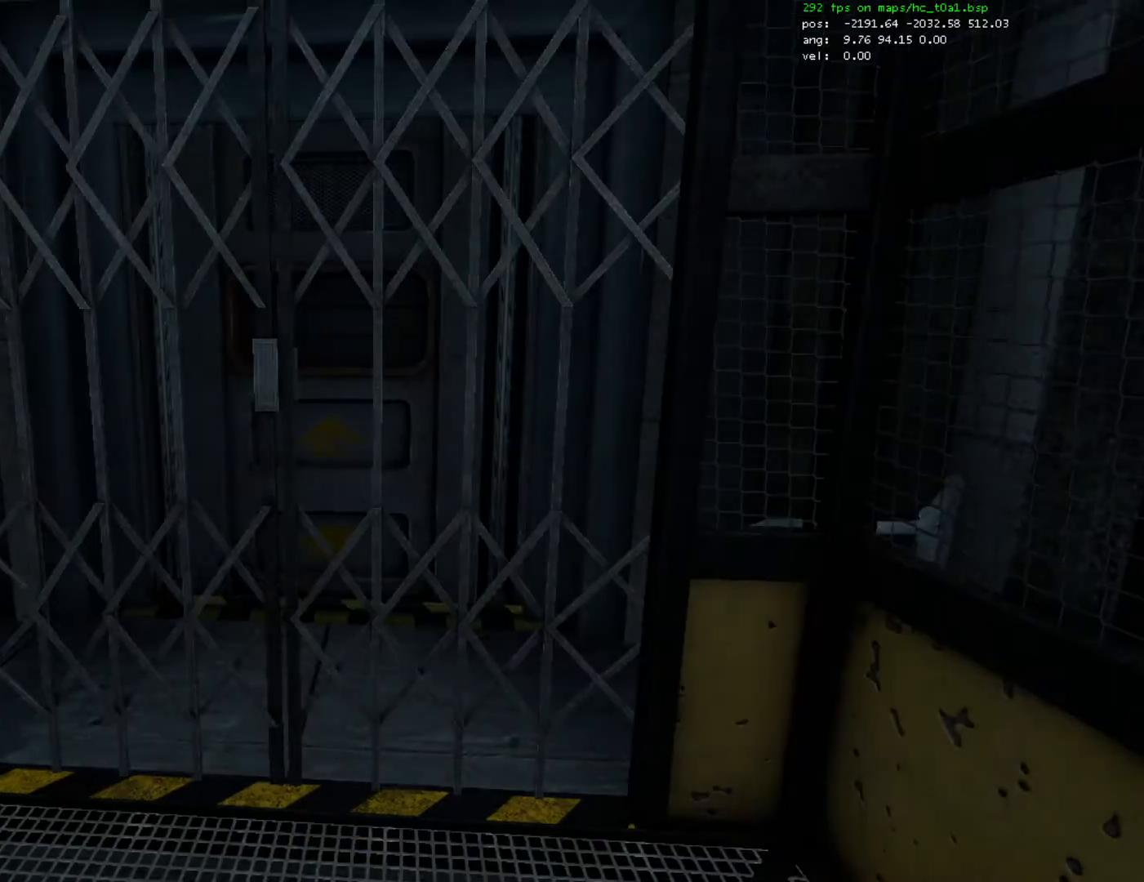
{"keys": ["d", "w"], "mouse": [], "events": [[133, "w", "down"], [333, "a", "down"], [400, "a", "up"], [500, "d", "down"]]}
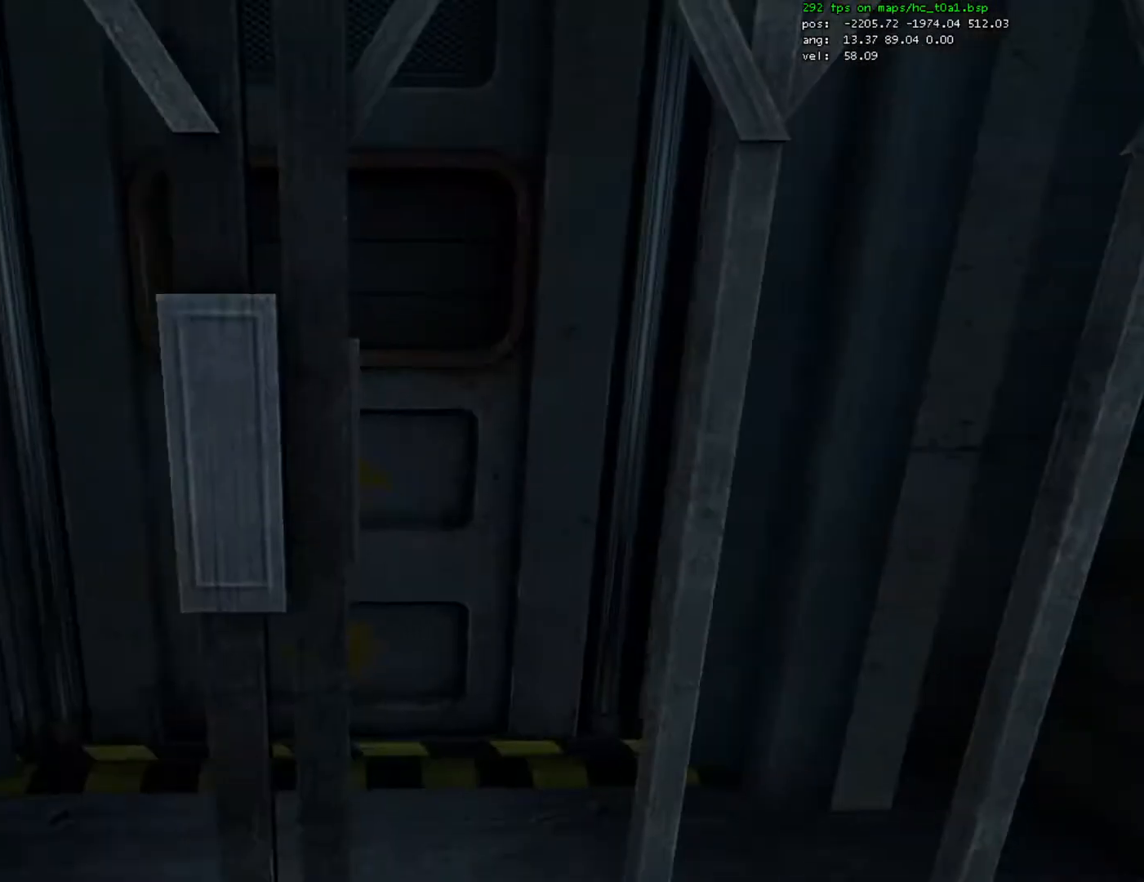
{"keys": ["w"], "mouse": [], "events": [[167, "d", "up"], [233, "a", "down"], [400, "a", "up"]]}
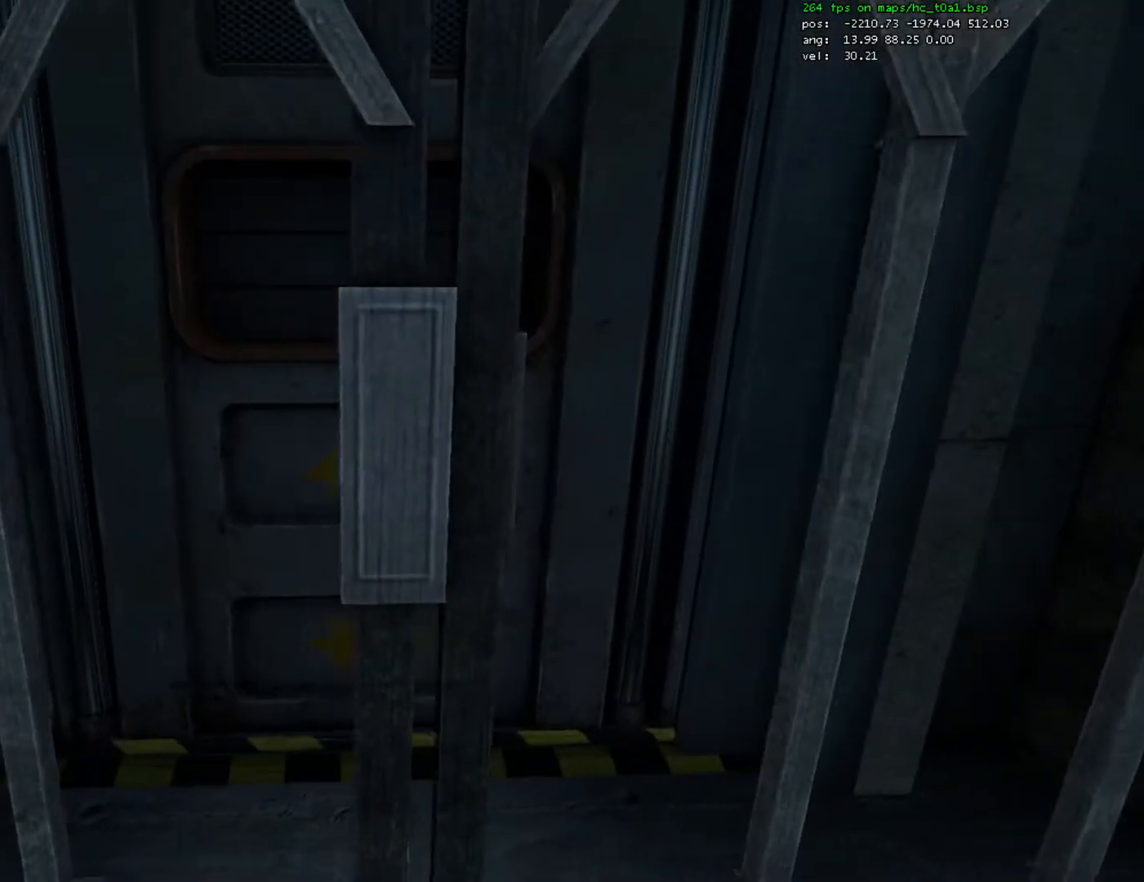
{"keys": ["w"], "mouse": [], "events": []}
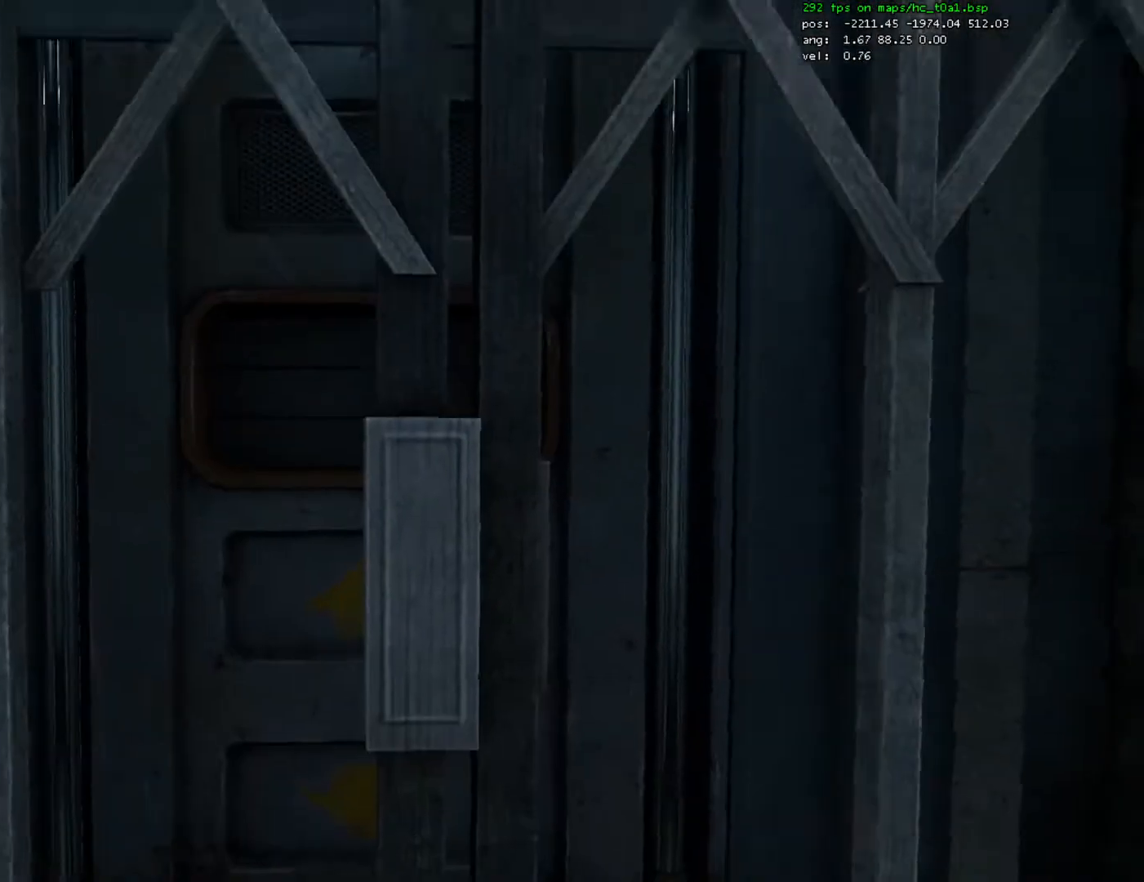
{"keys": ["w"], "mouse": [], "events": []}
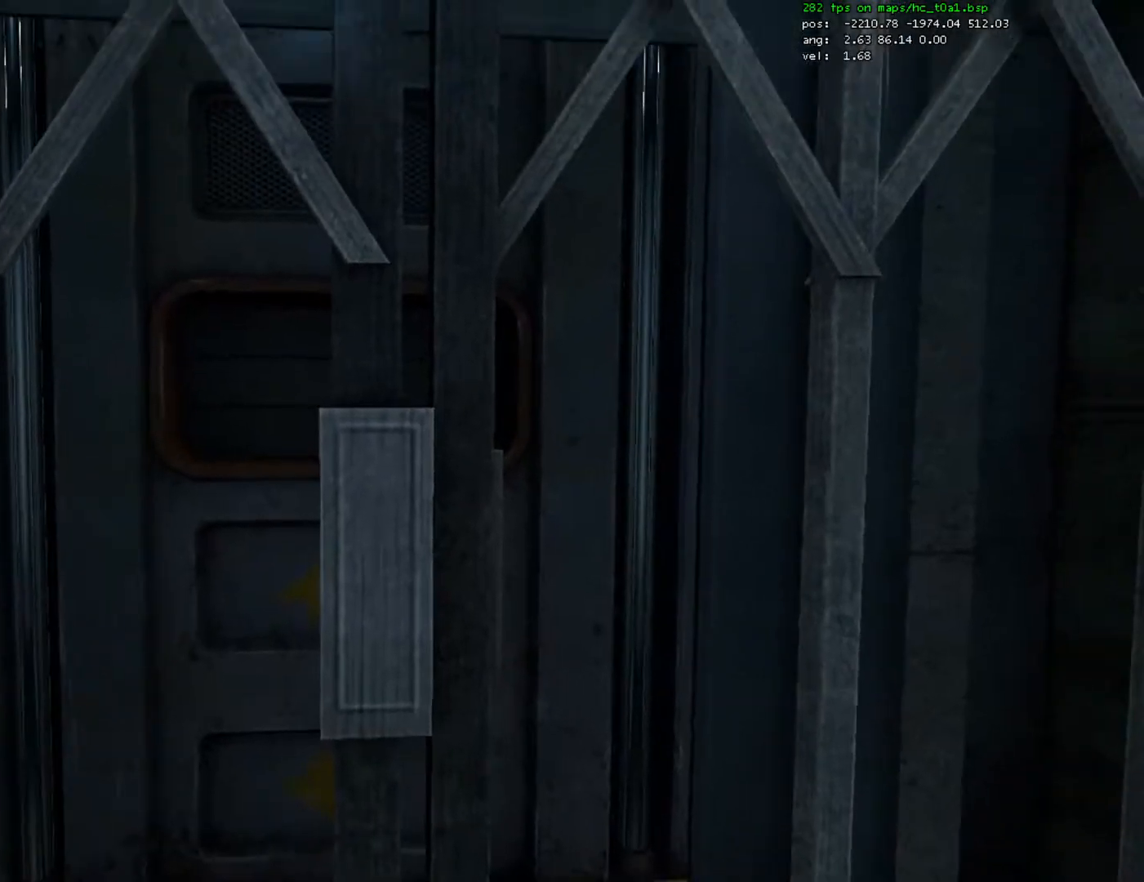
{"keys": ["w"], "mouse": [], "events": [[267, "f", "down"], [400, "f", "up"]]}
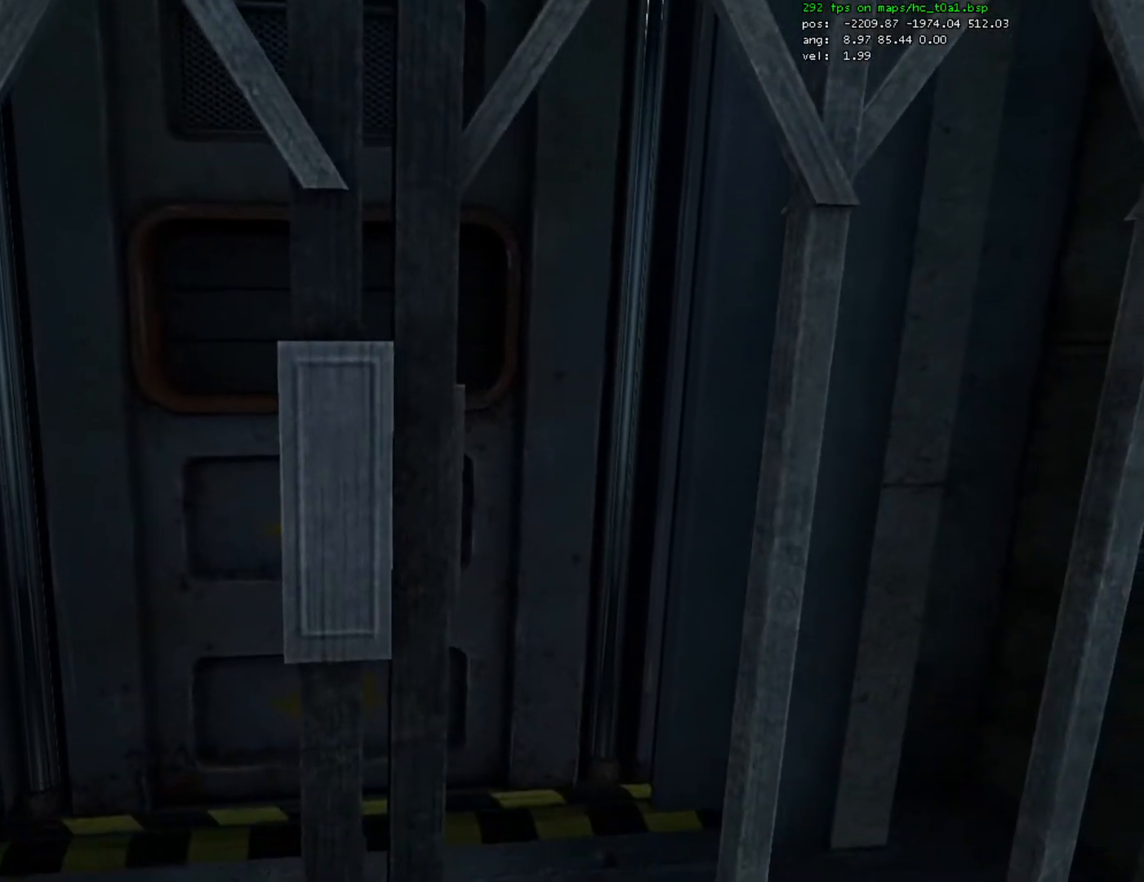
{"keys": ["w"], "mouse": [], "events": [[33, "f", "down"], [133, "f", "up"]]}
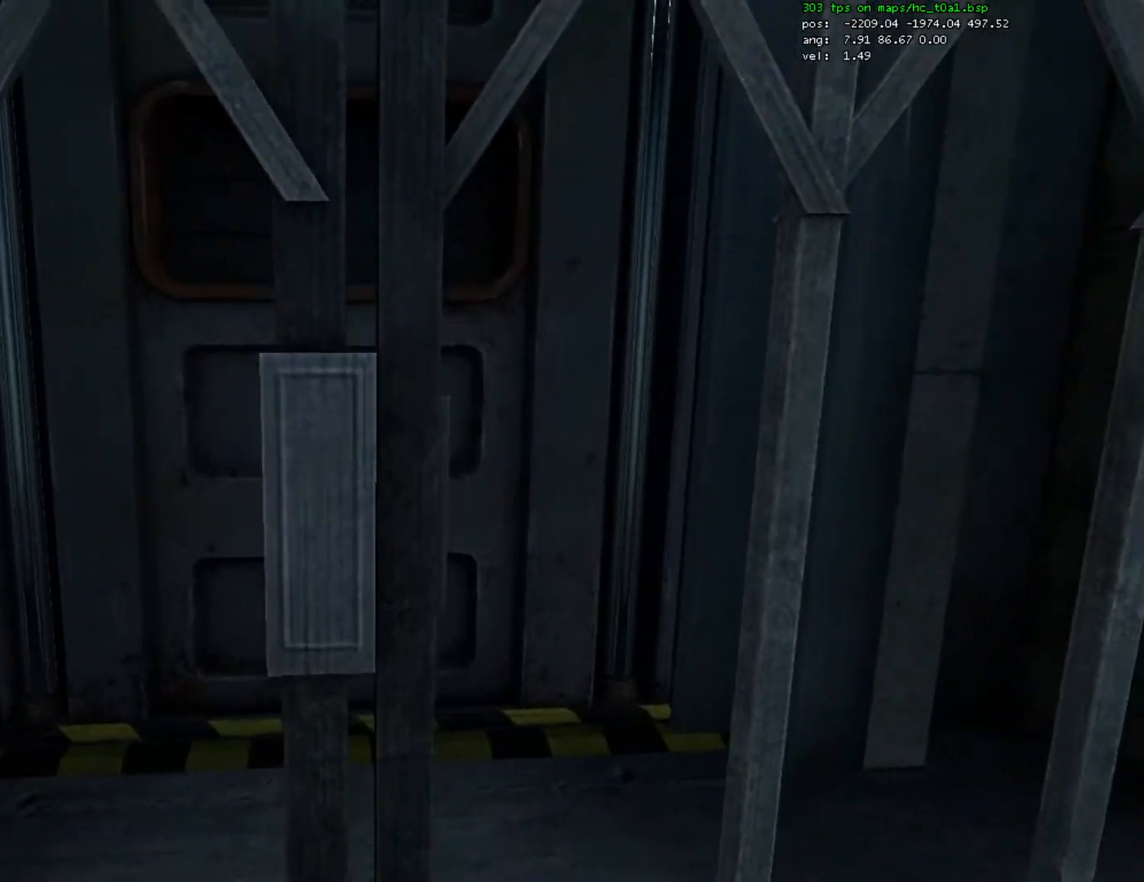
{"keys": ["w"], "mouse": [], "events": []}
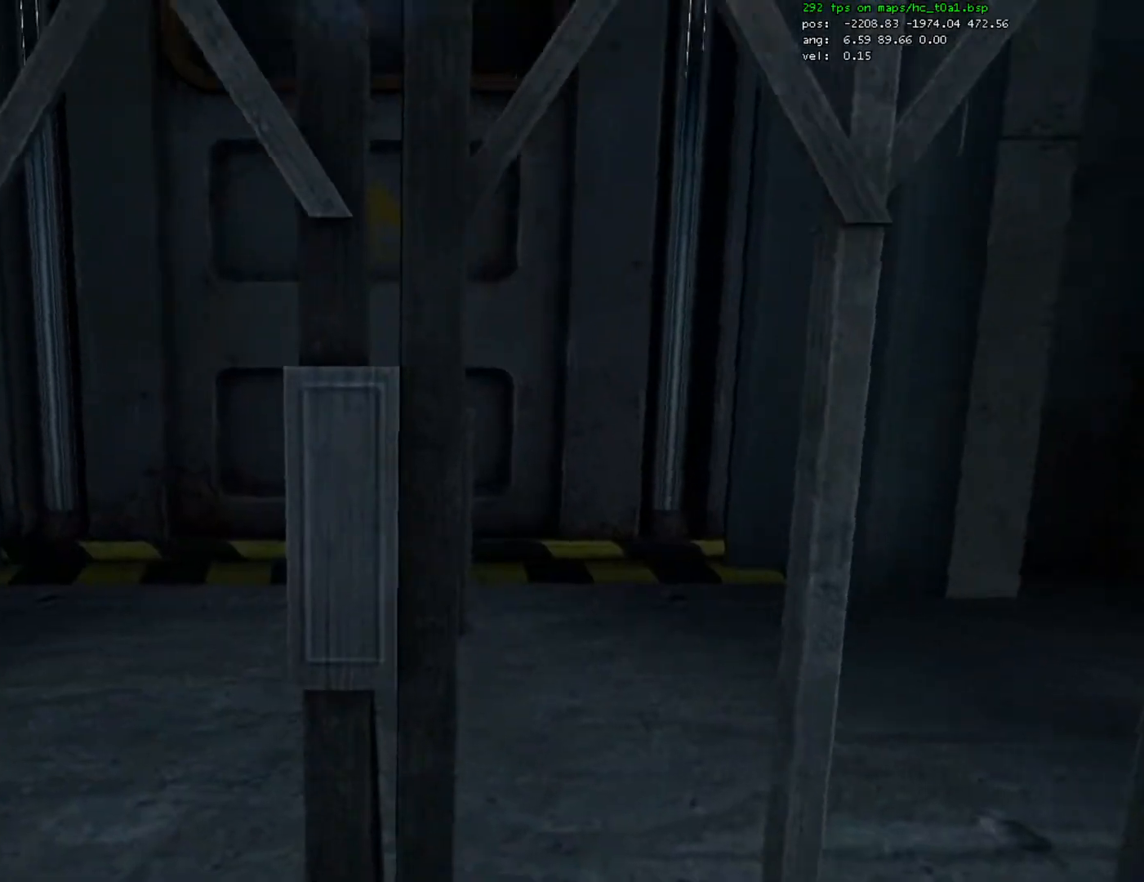
{"keys": ["w"], "mouse": [], "events": []}
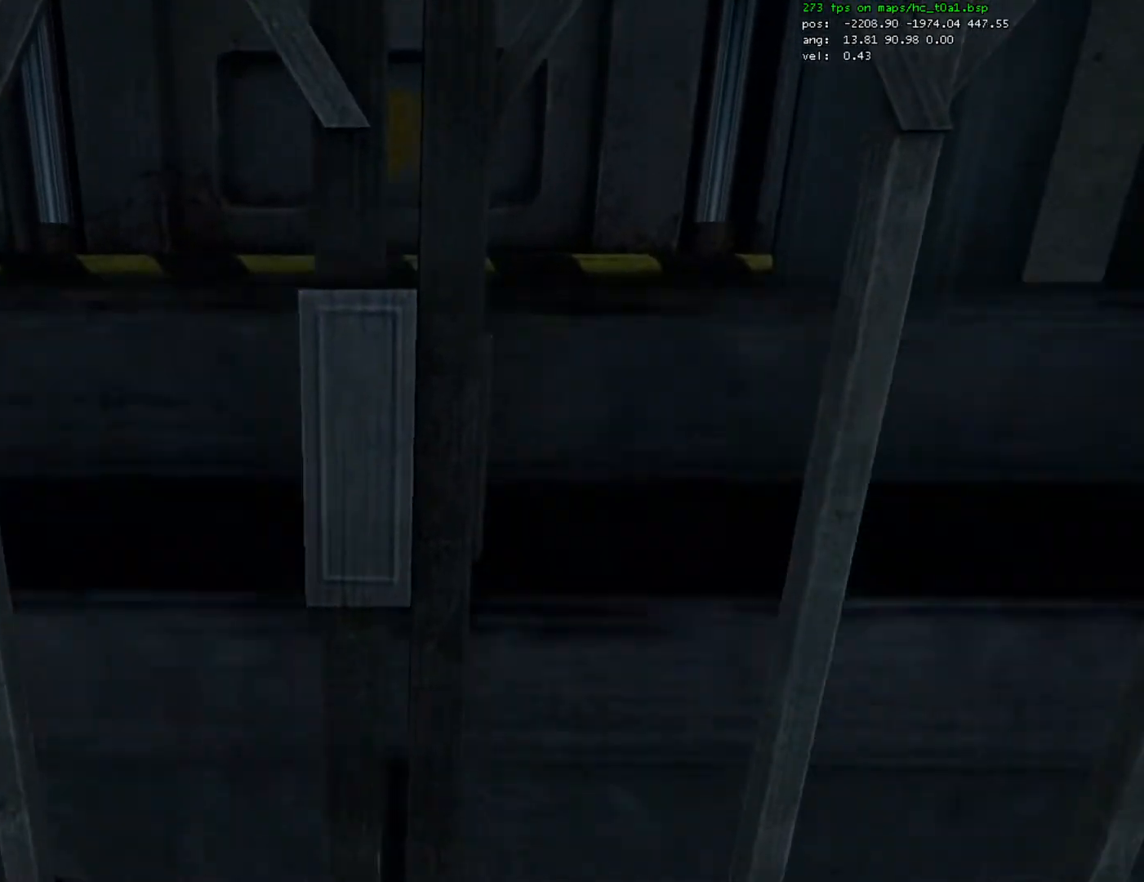
{"keys": ["w"], "mouse": [], "events": []}
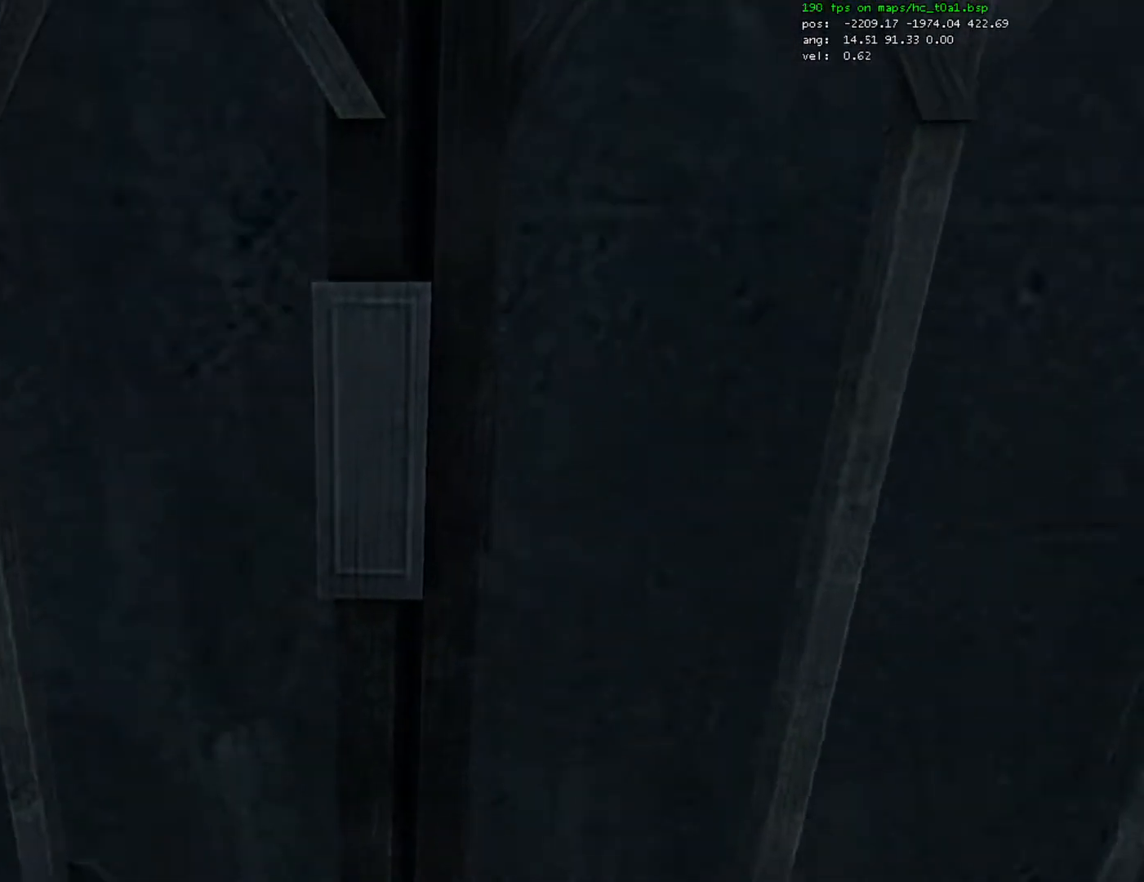
{"keys": ["w"], "mouse": [], "events": []}
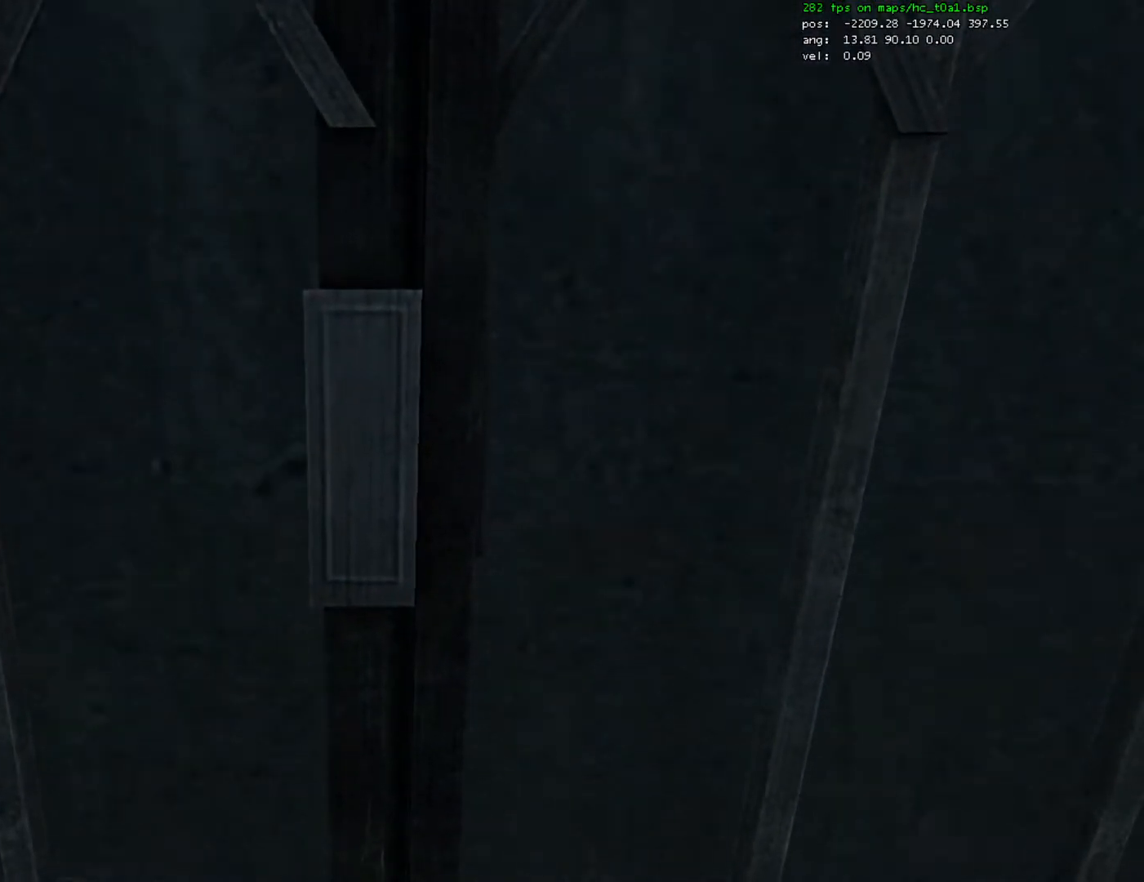
{"keys": ["w"], "mouse": [], "events": []}
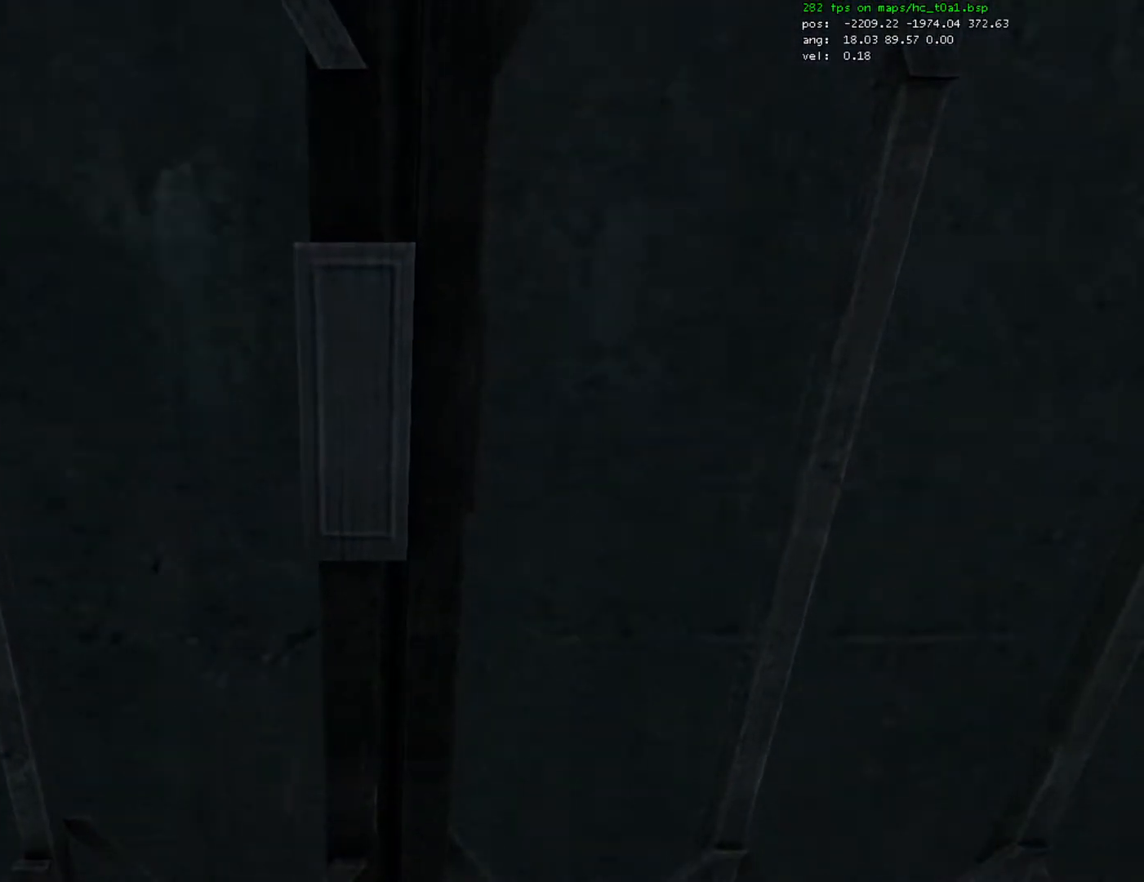
{"keys": ["w"], "mouse": [], "events": []}
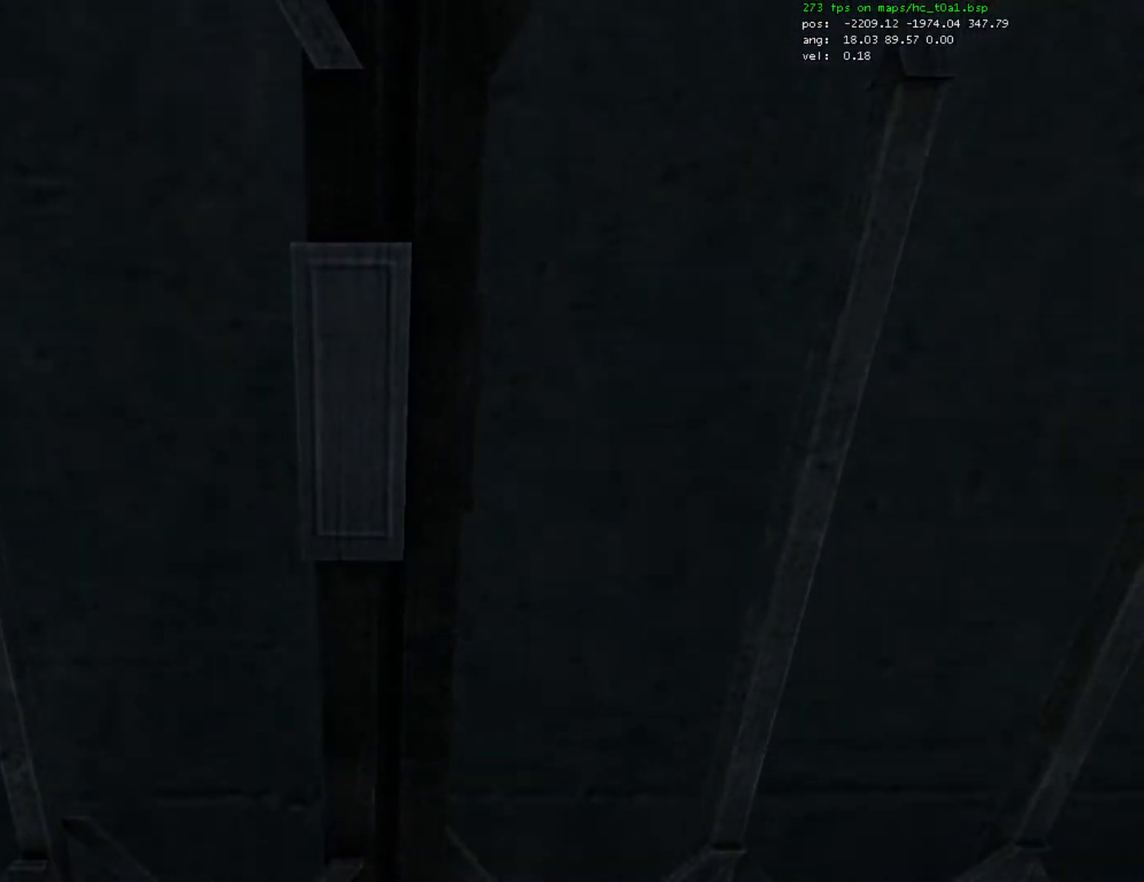
{"keys": ["w"], "mouse": [], "events": []}
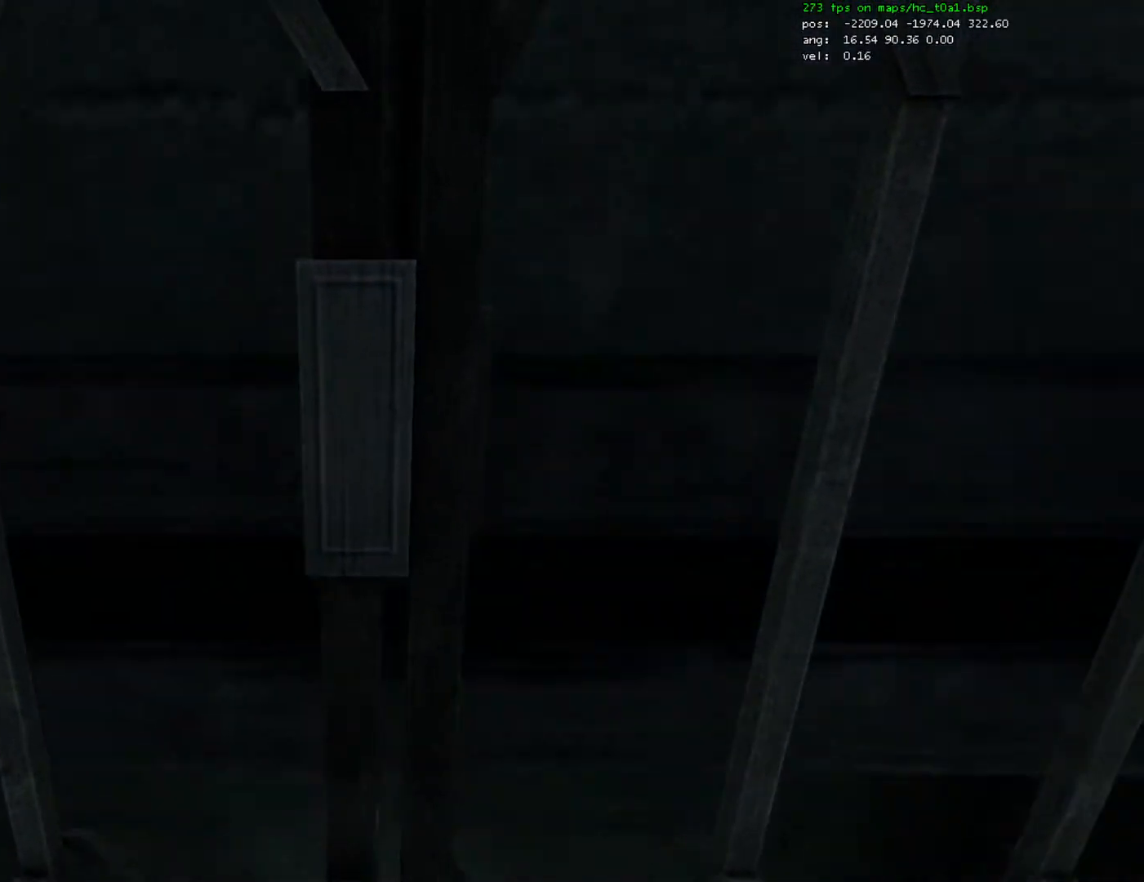
{"keys": ["w"], "mouse": [], "events": []}
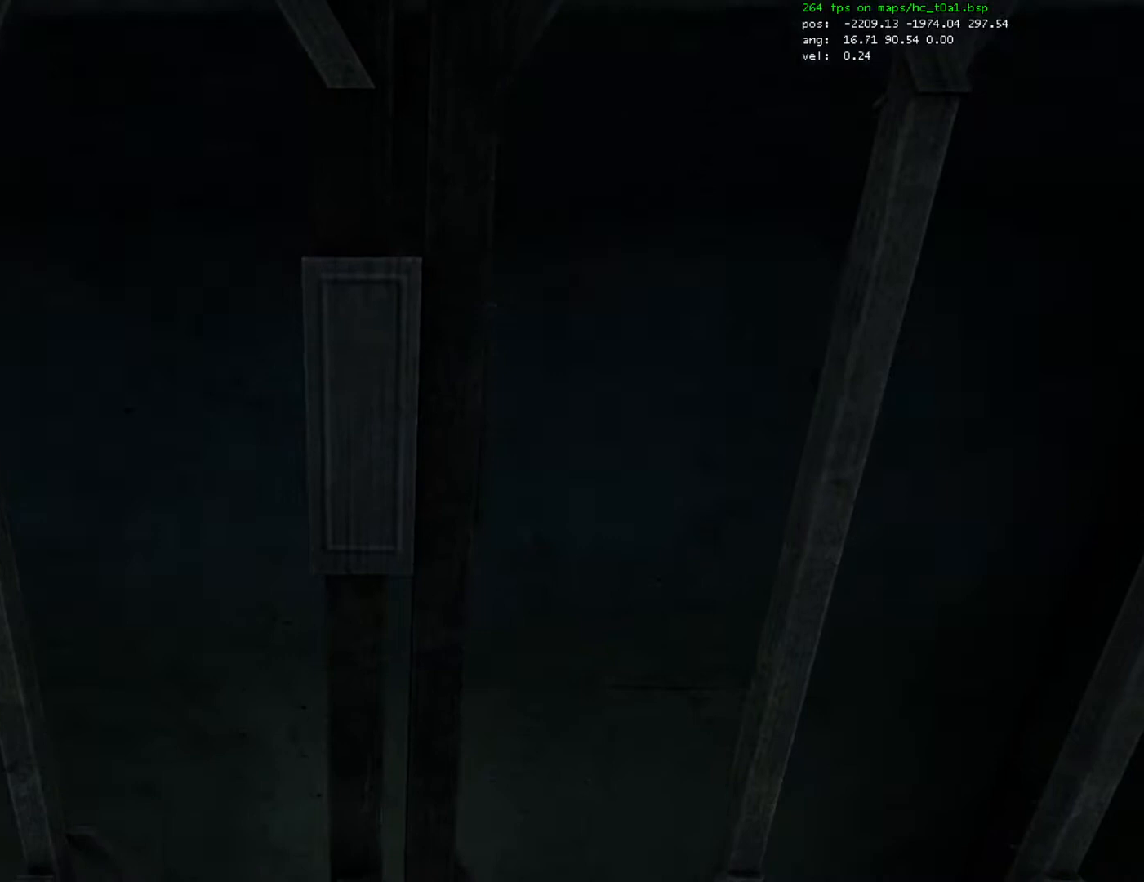
{"keys": ["w"], "mouse": [], "events": []}
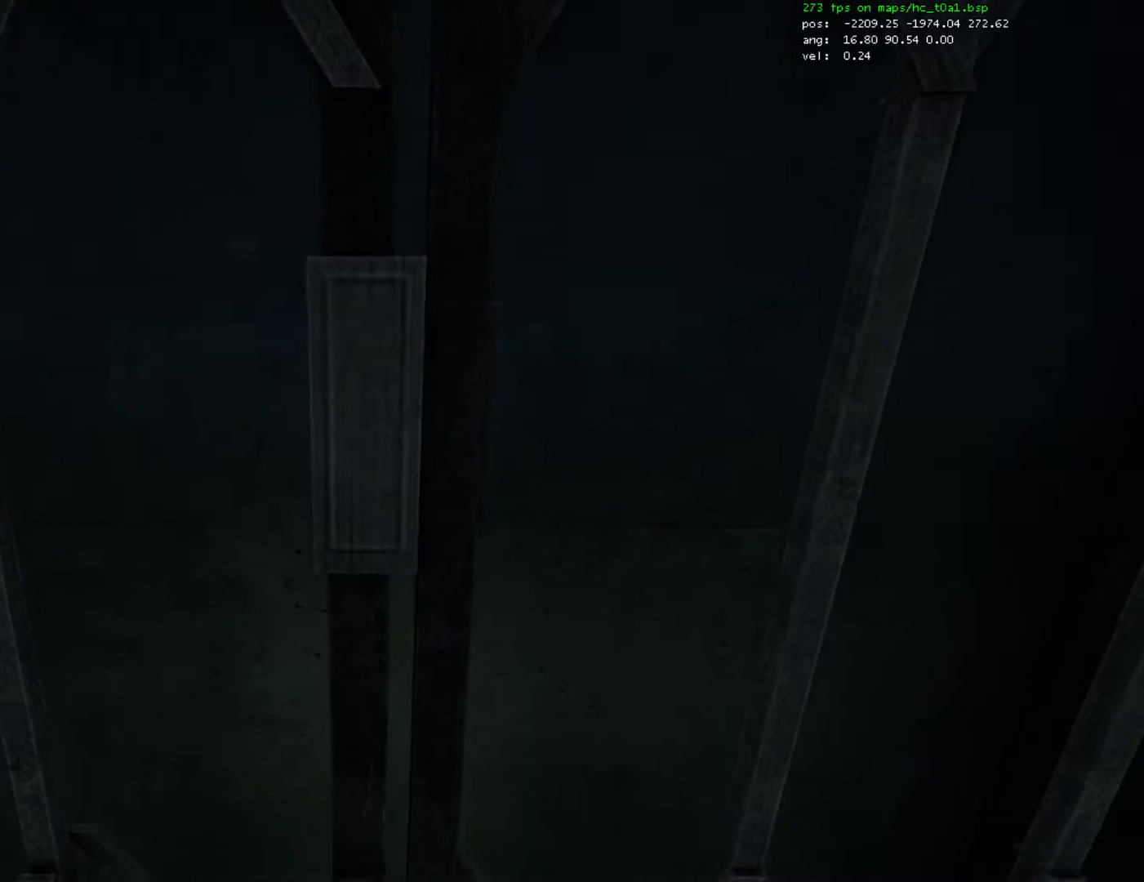
{"keys": ["w"], "mouse": [], "events": []}
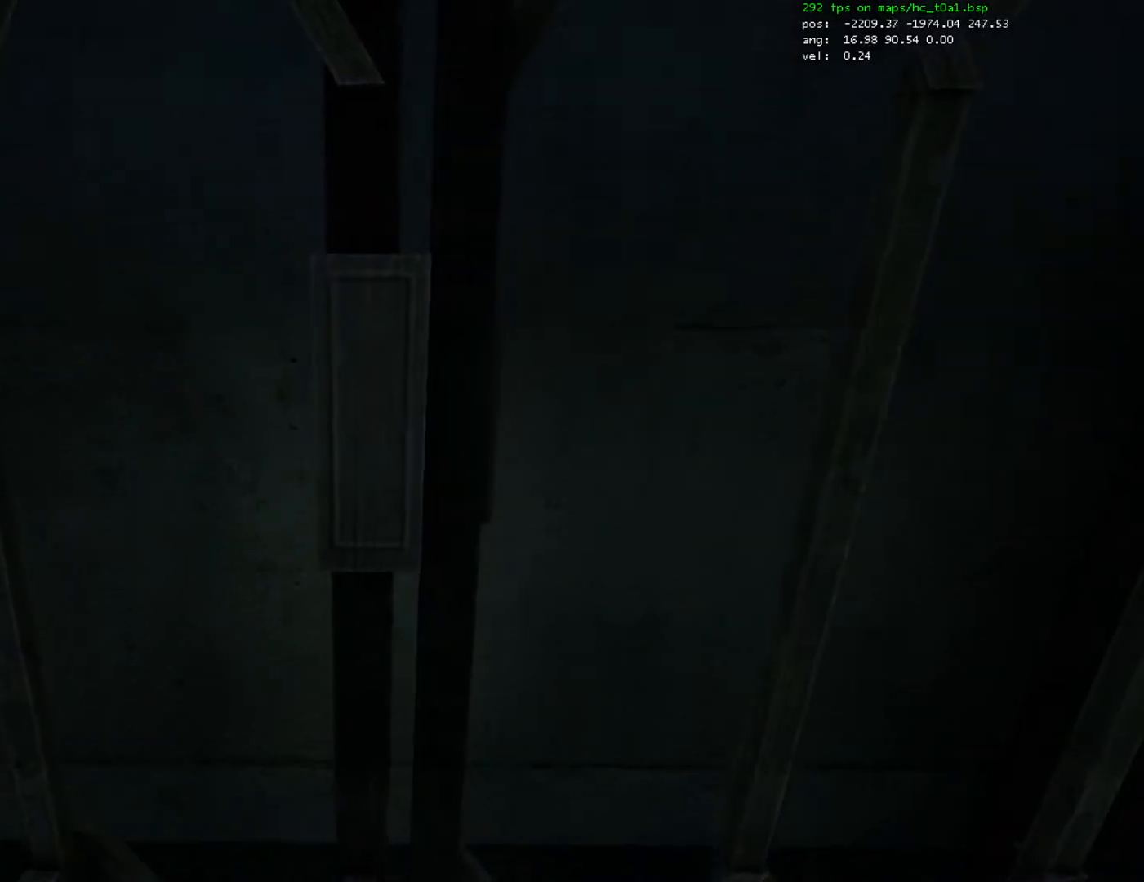
{"keys": ["w"], "mouse": [], "events": []}
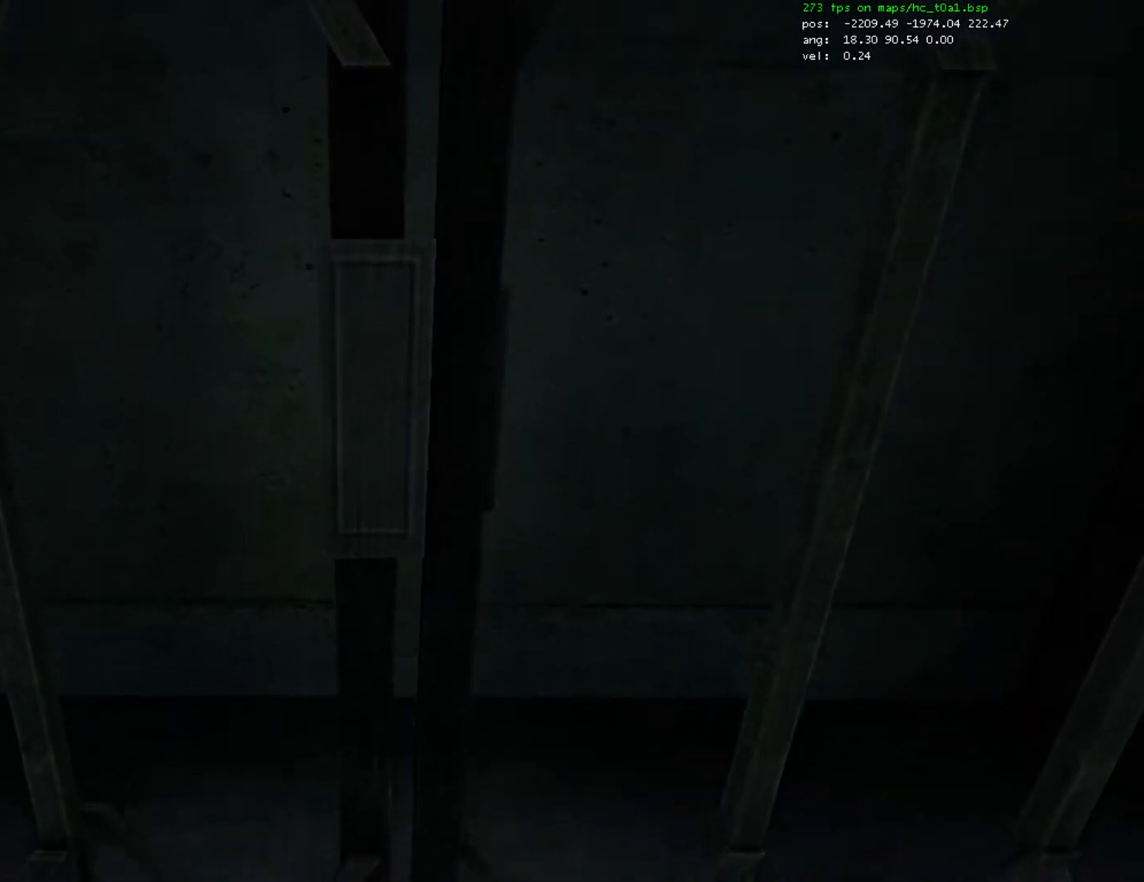
{"keys": ["w"], "mouse": [], "events": []}
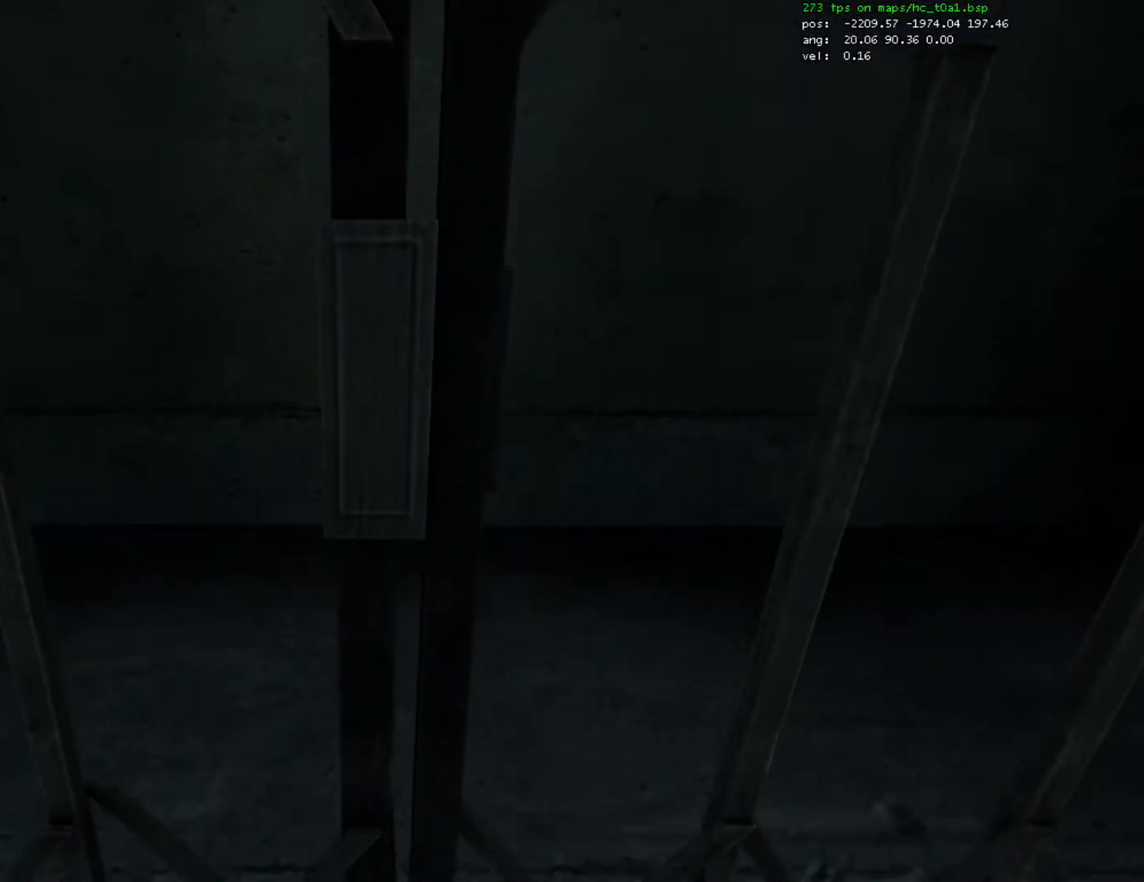
{"keys": ["w"], "mouse": [], "events": []}
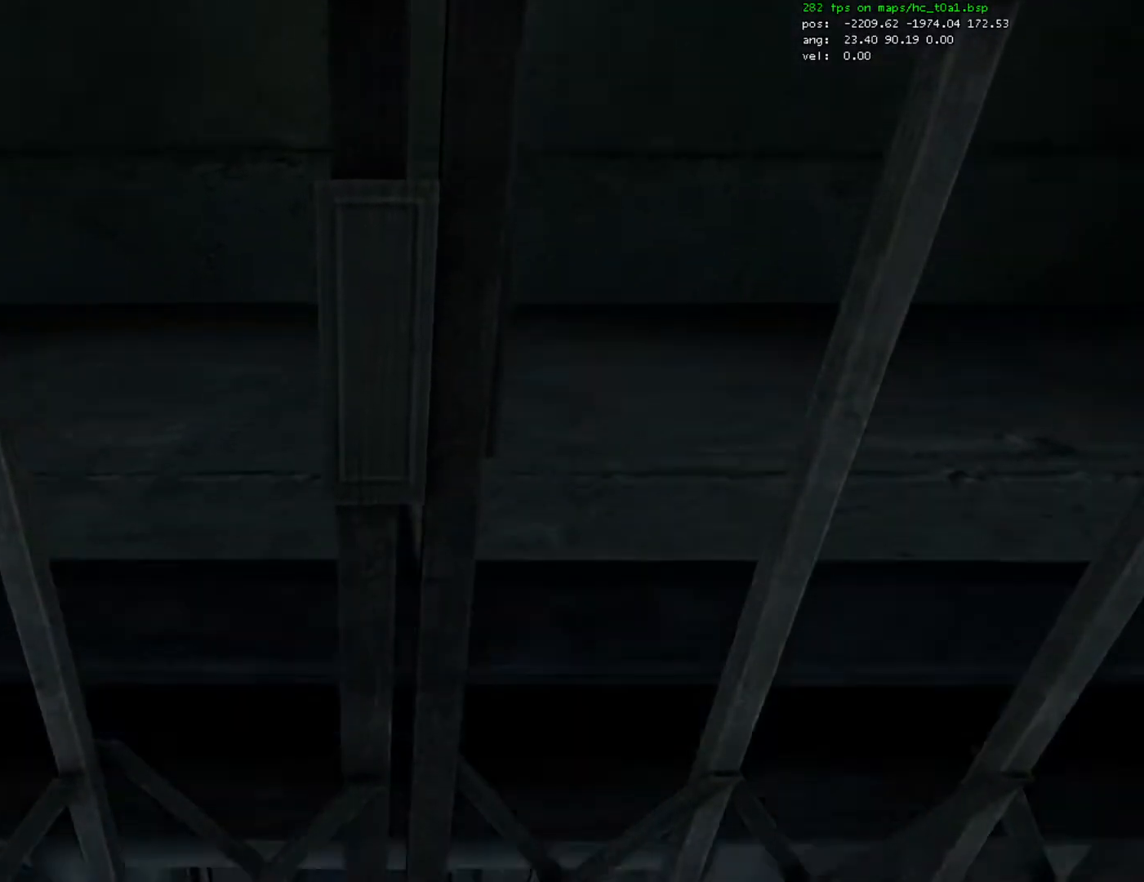
{"keys": ["w"], "mouse": [], "events": []}
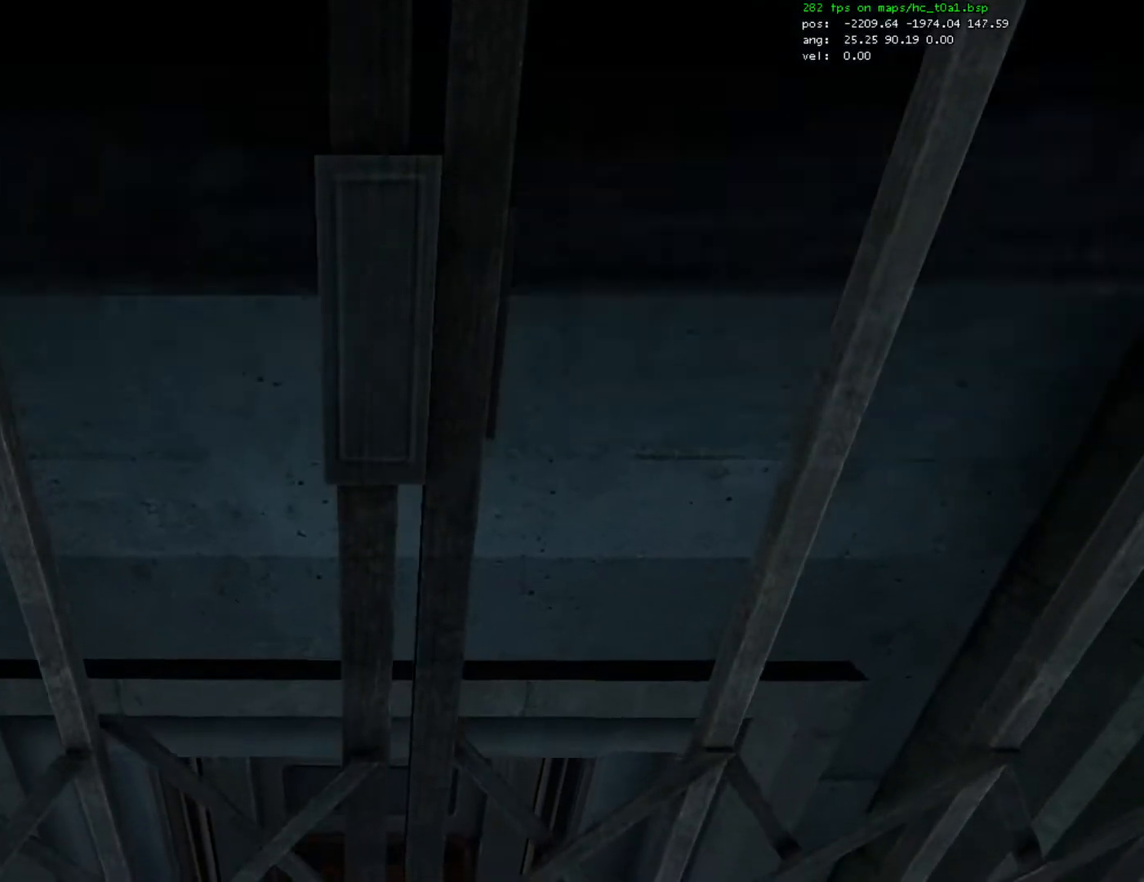
{"keys": ["w"], "mouse": [], "events": []}
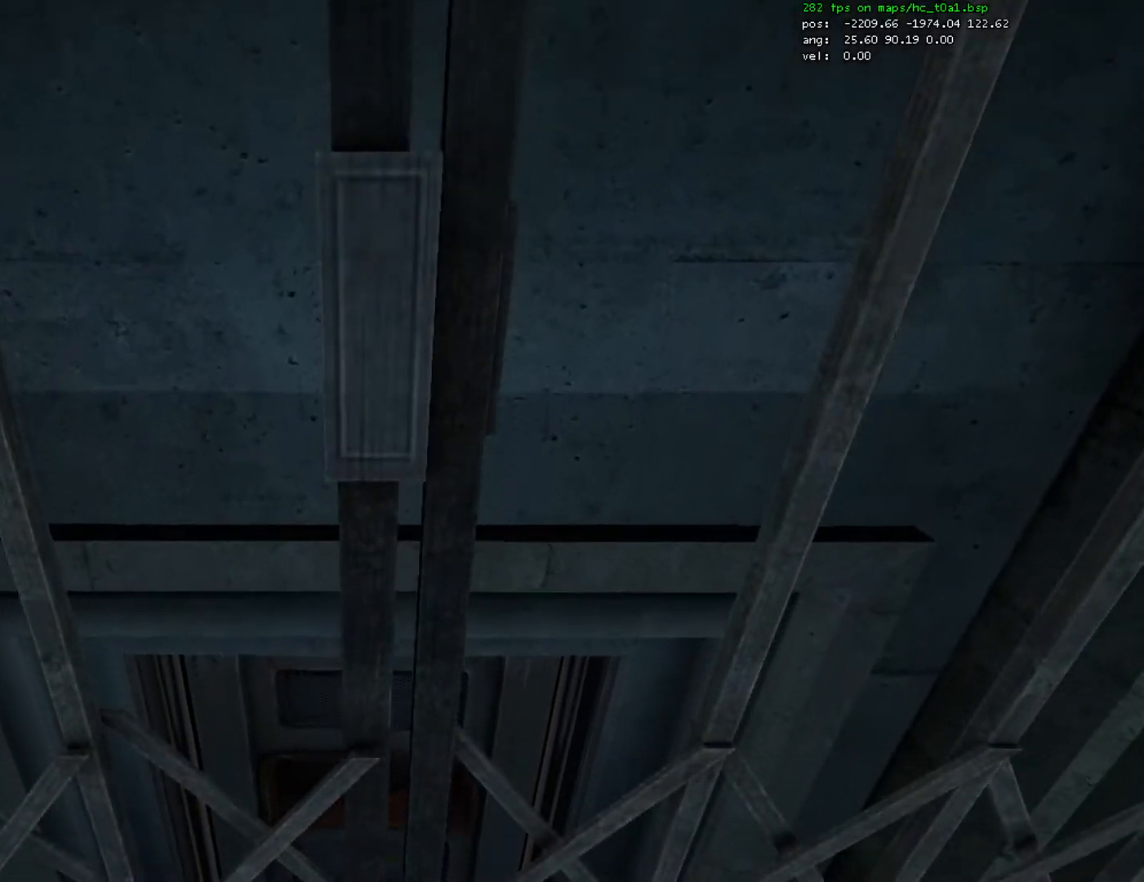
{"keys": ["w"], "mouse": [], "events": []}
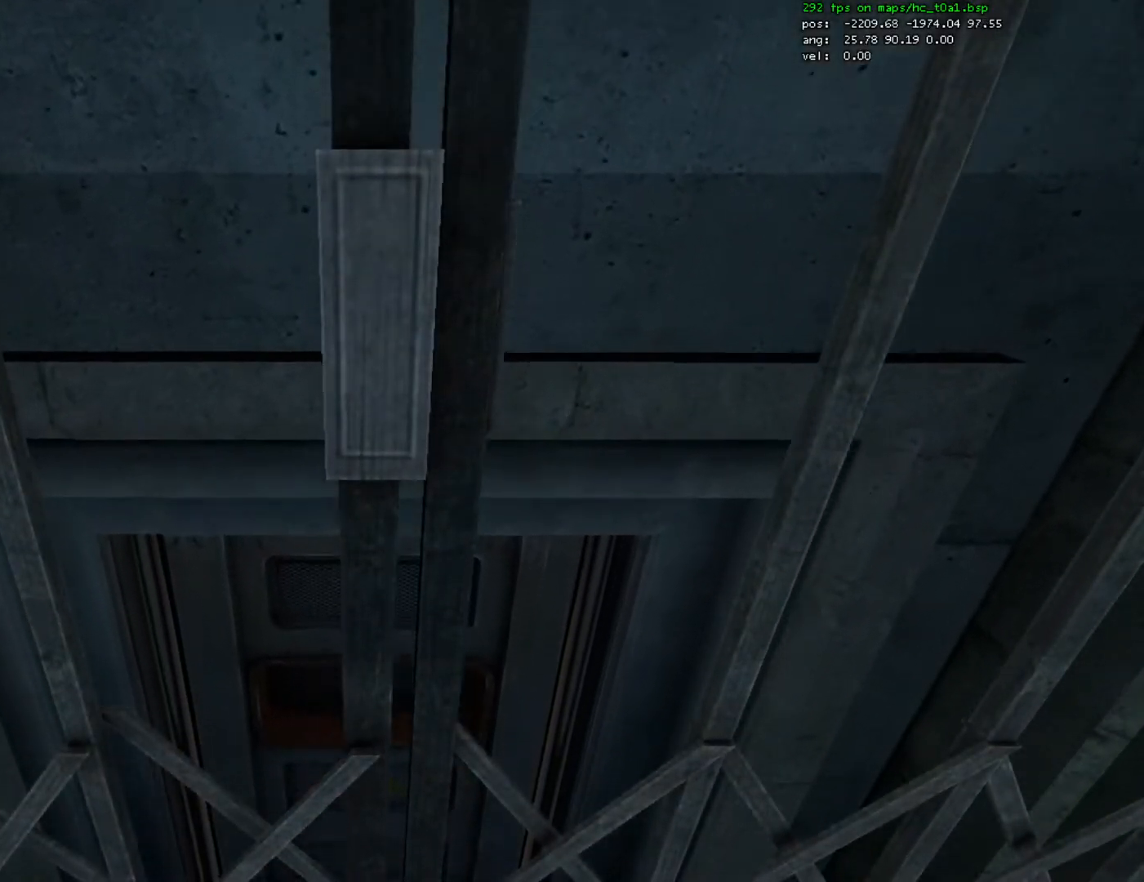
{"keys": ["w"], "mouse": [], "events": []}
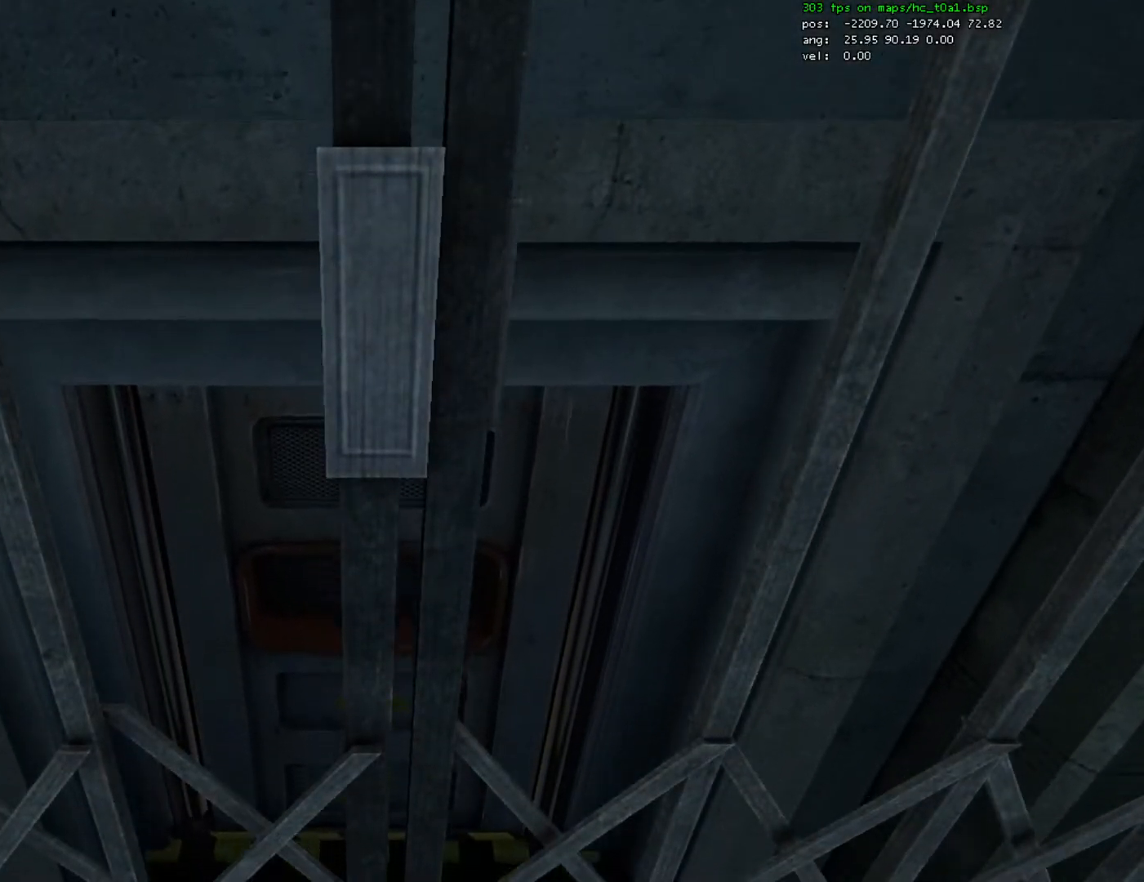
{"keys": ["w"], "mouse": [], "events": []}
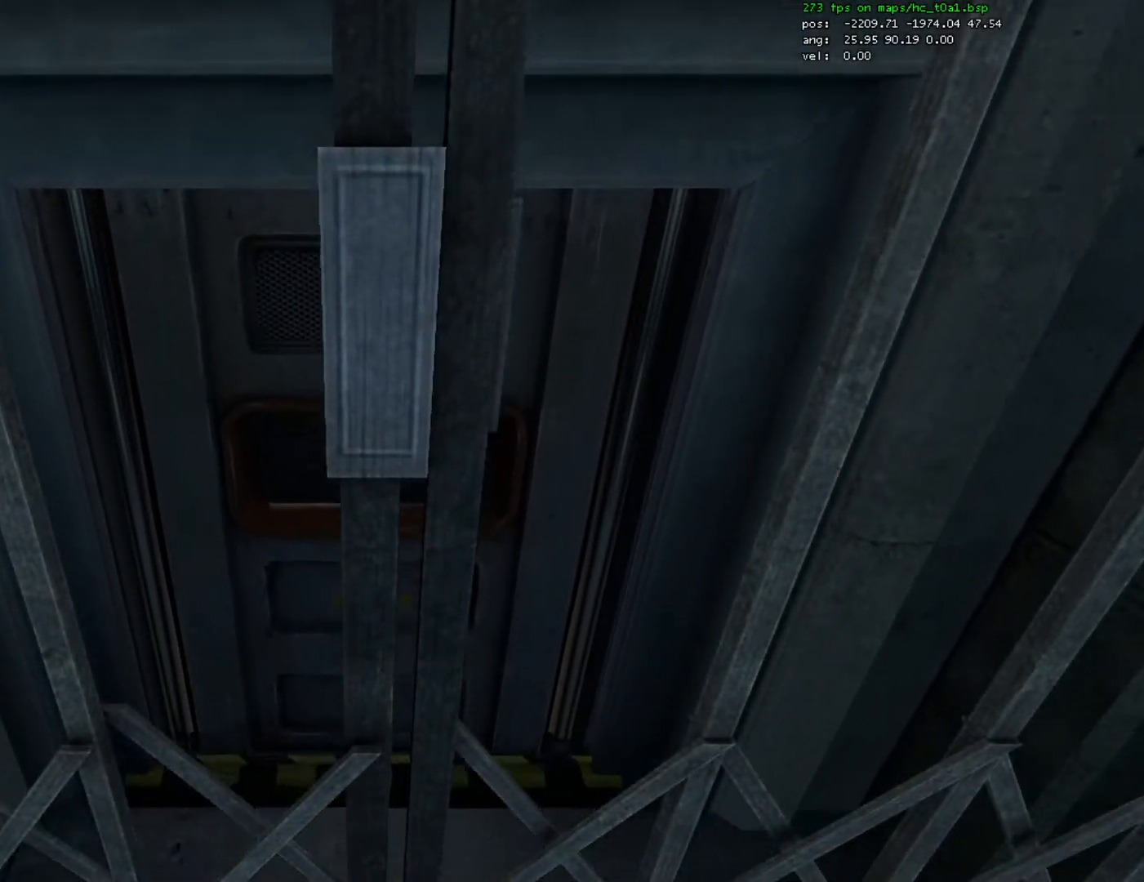
{"keys": ["w"], "mouse": [], "events": []}
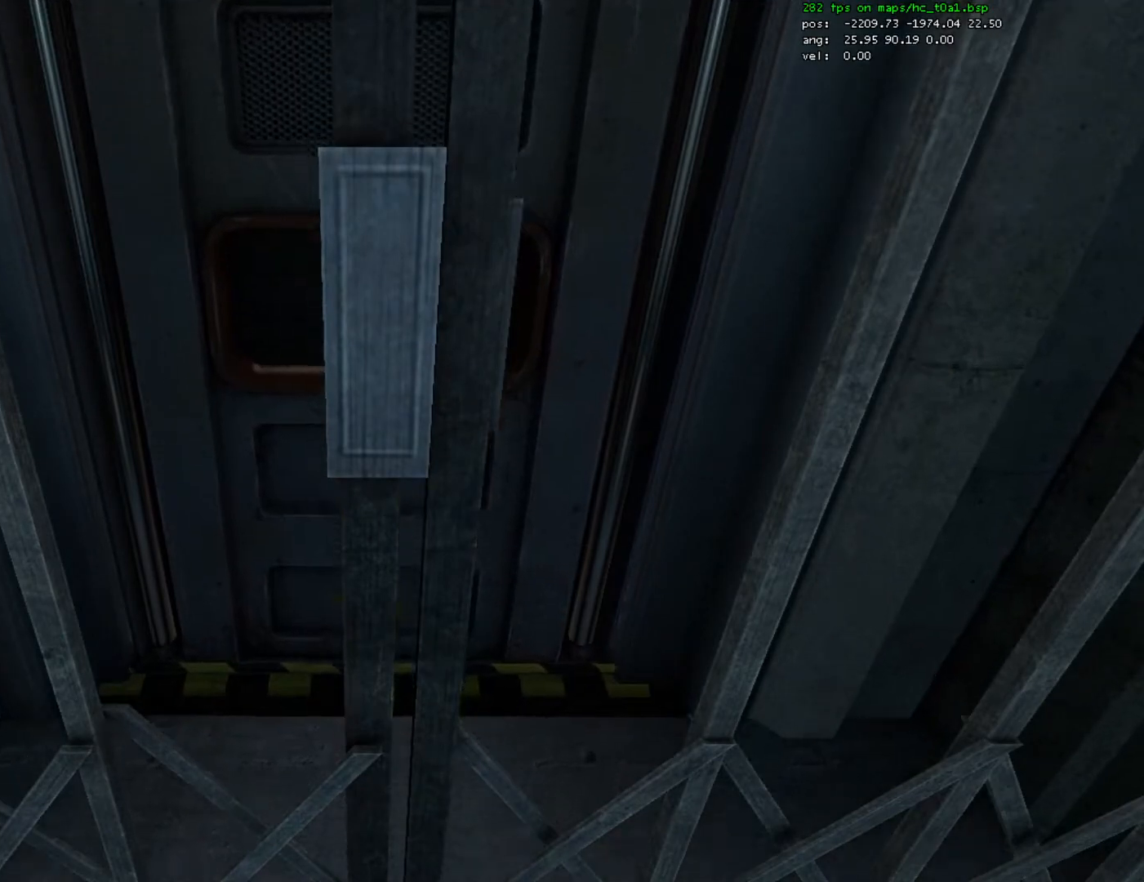
{"keys": ["w"], "mouse": [], "events": []}
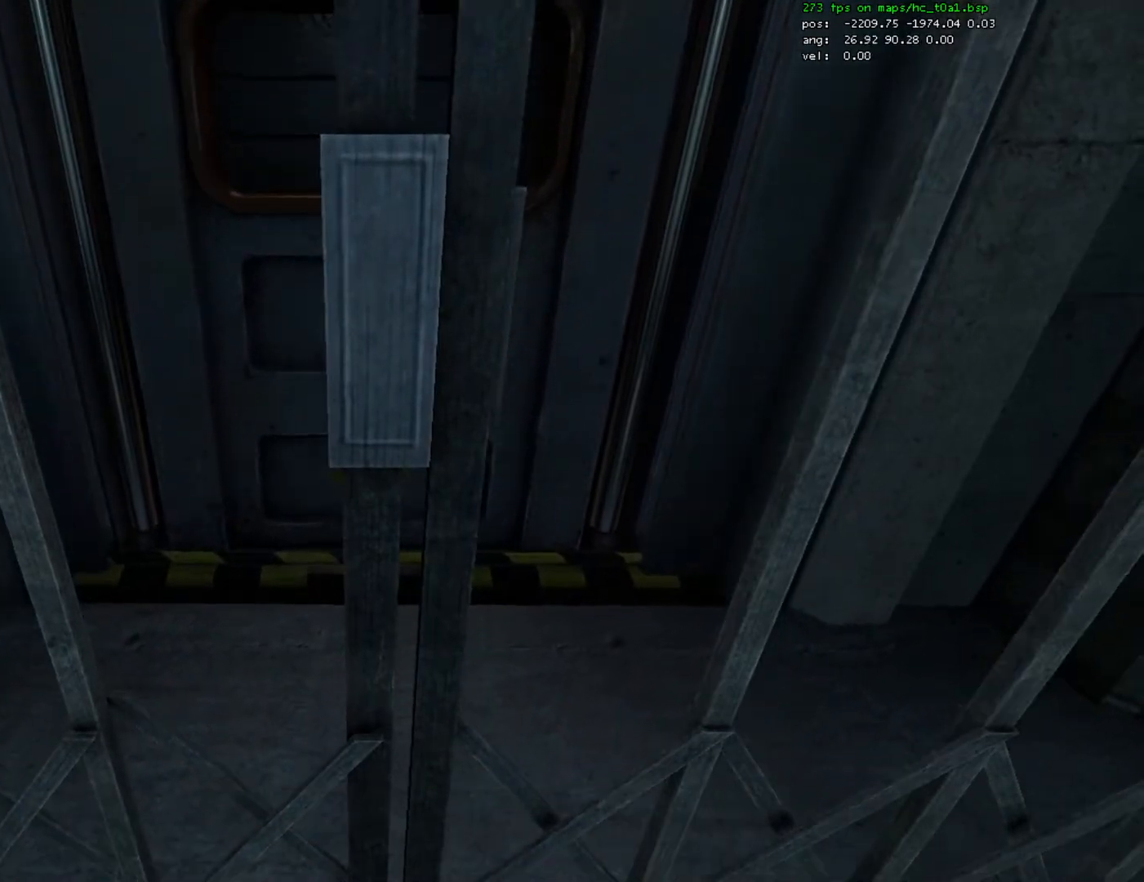
{"keys": ["w"], "mouse": [], "events": []}
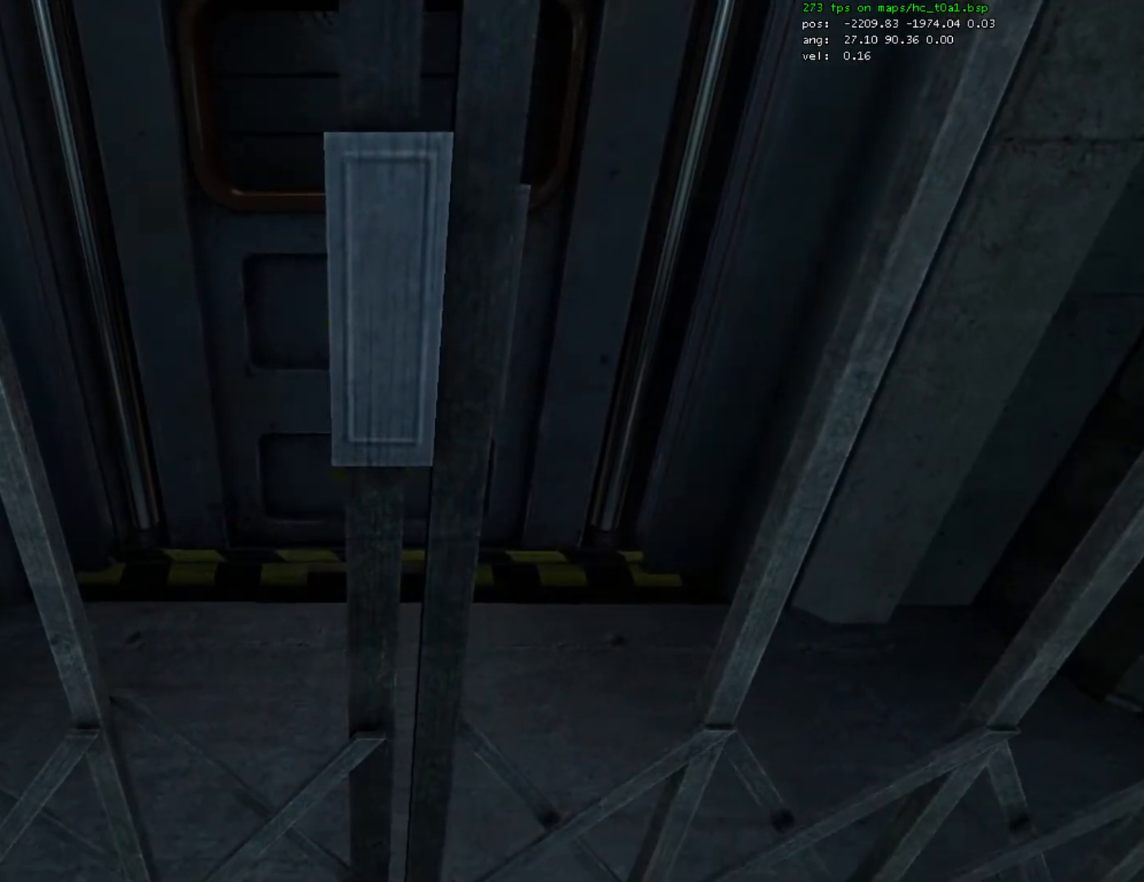
{"keys": ["w"], "mouse": [], "events": []}
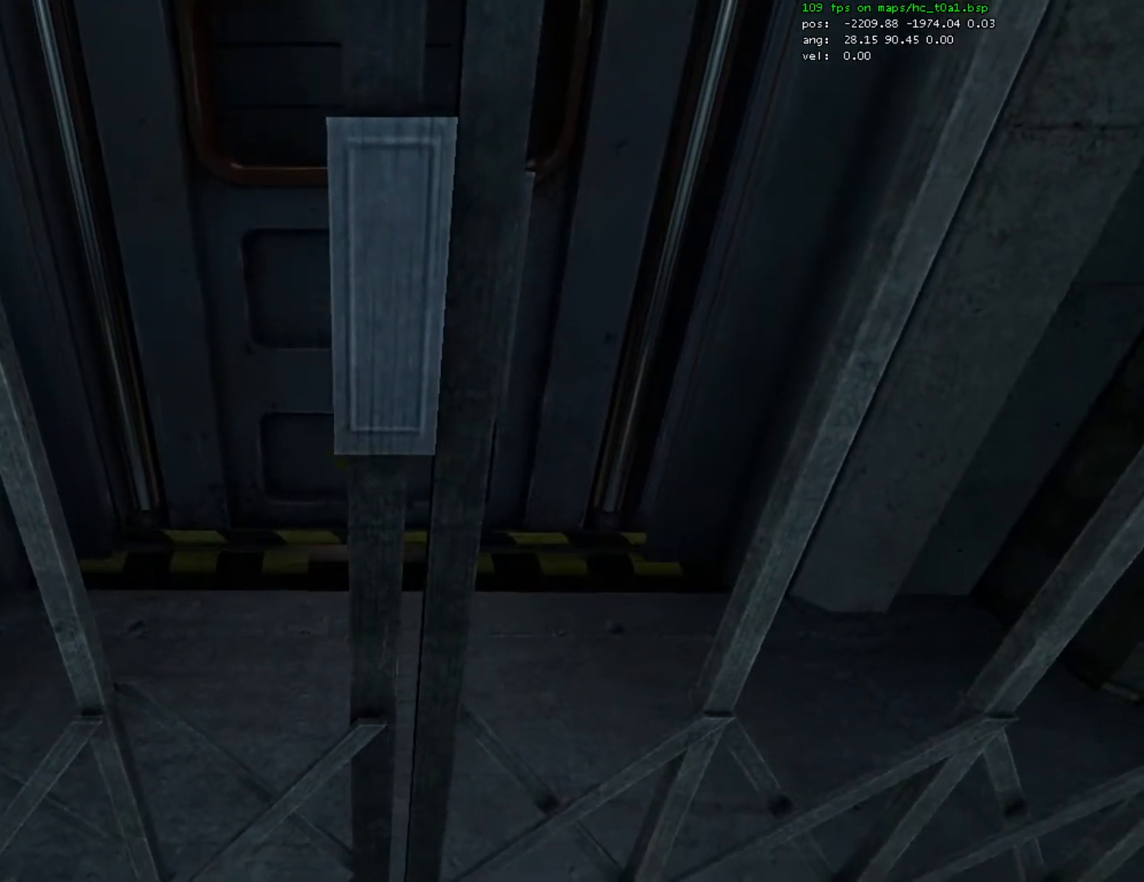
{"keys": ["w"], "mouse": [], "events": []}